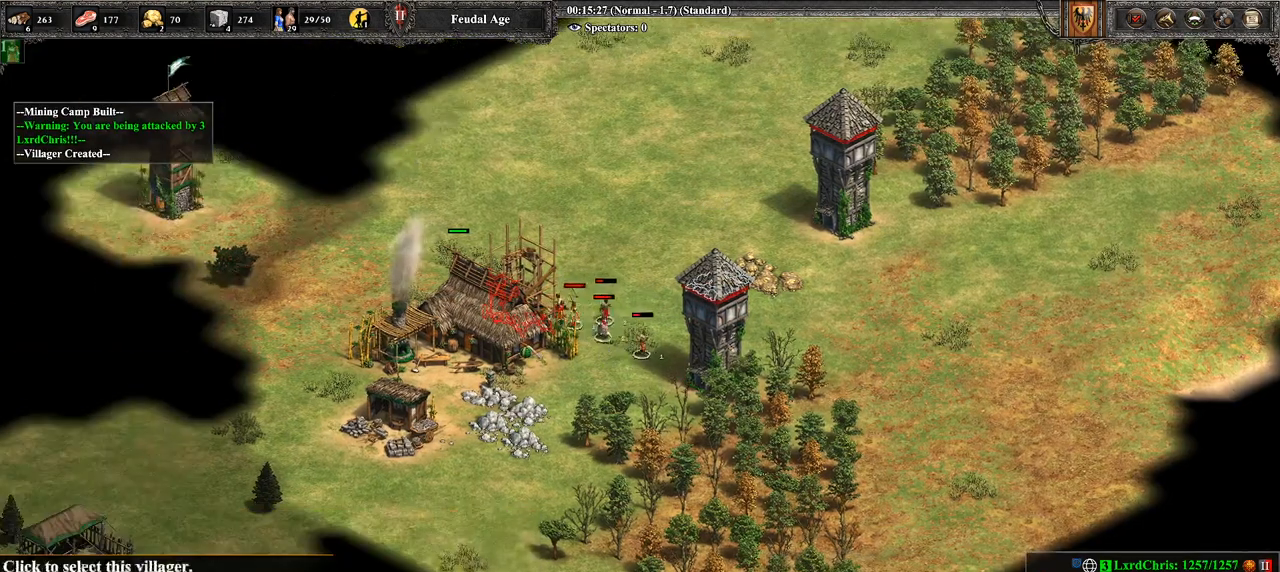
Gameplay with a controller (PlayStation layout); each line is a JSON object with the inputs held at the frame after it. "events" lists button and stick changes between this image and that frame as [ms after this image, input, new state], when the widget could be followed in between.
{"buttons": [], "left_stick": "right", "right_stick": "center", "events": [[71, "right_stick", "center"], [250, "left_stick", "right"]]}
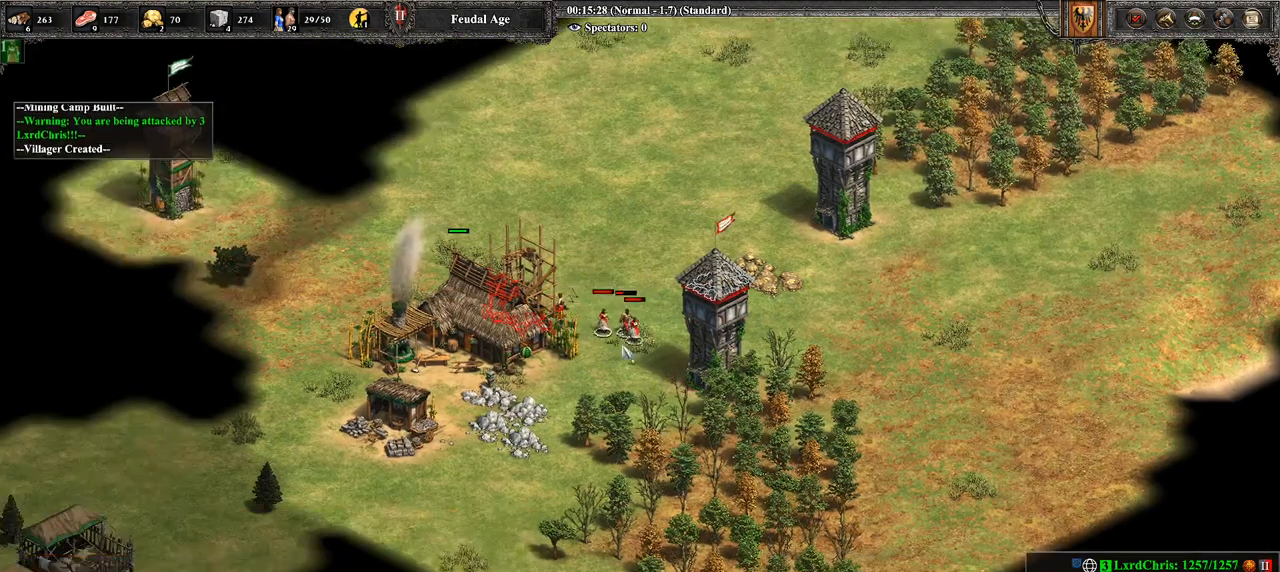
{"buttons": [], "left_stick": "center", "right_stick": "center", "events": [[107, "left_stick", "center"]]}
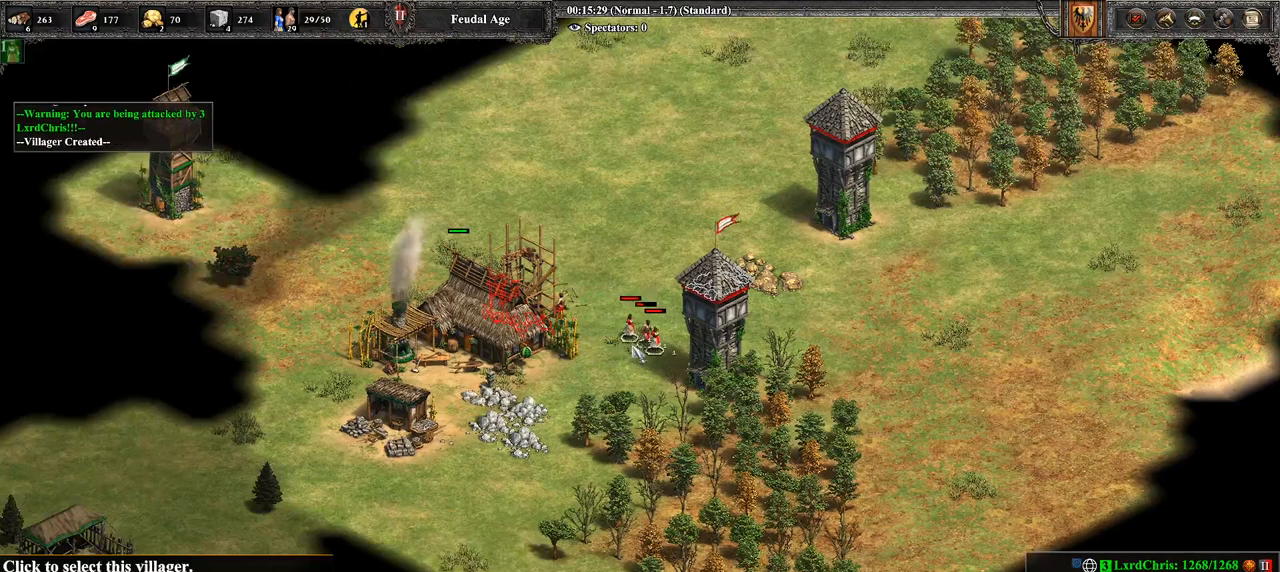
{"buttons": [], "left_stick": "right", "right_stick": "center", "events": [[214, "left_stick", "right"]]}
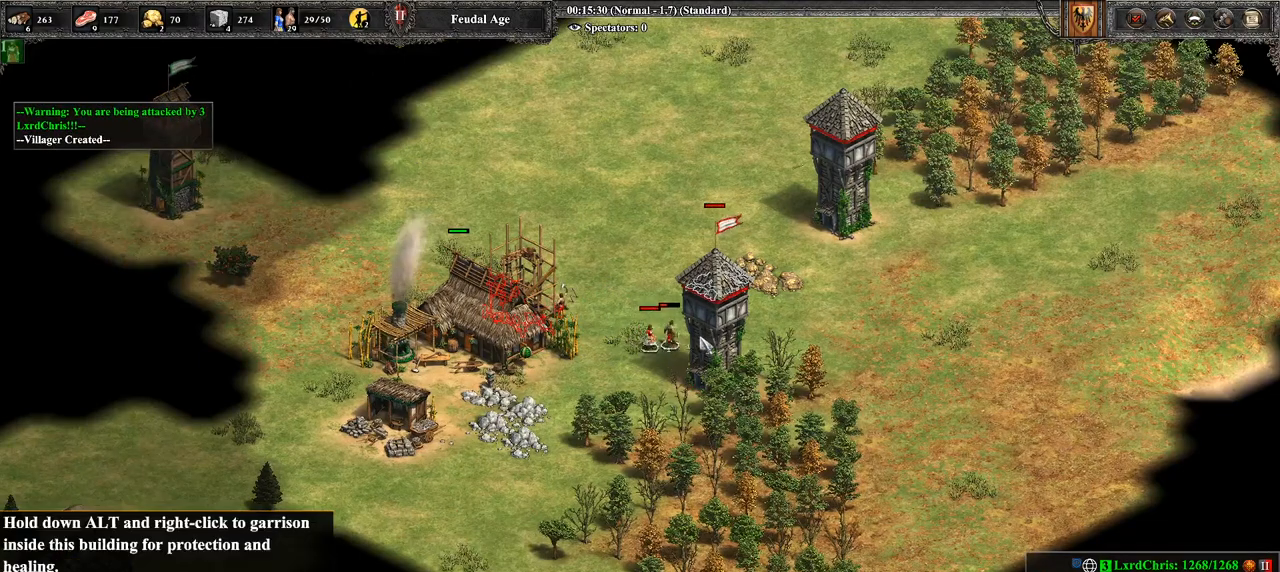
{"buttons": [], "left_stick": "center", "right_stick": "center", "events": [[36, "left_stick", "center"], [143, "left_stick", "right"], [286, "left_stick", "center"], [357, "CROSS", "down"], [500, "CROSS", "up"]]}
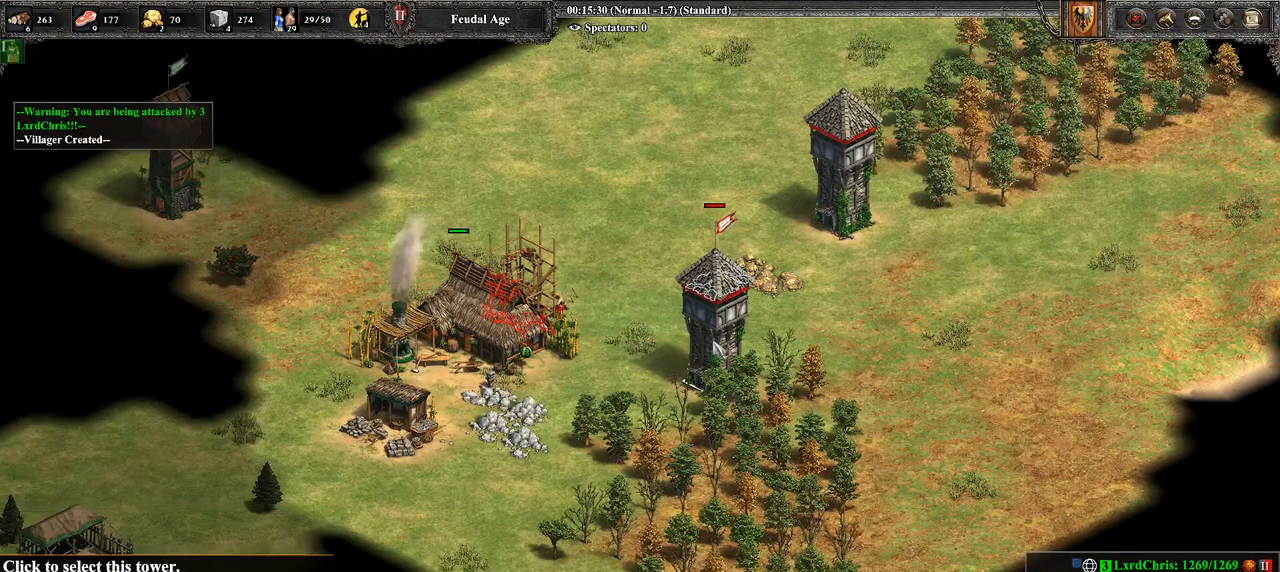
{"buttons": [], "left_stick": "center", "right_stick": "center", "events": [[143, "left_stick", "left"], [214, "left_stick", "down-left"], [393, "left_stick", "center"]]}
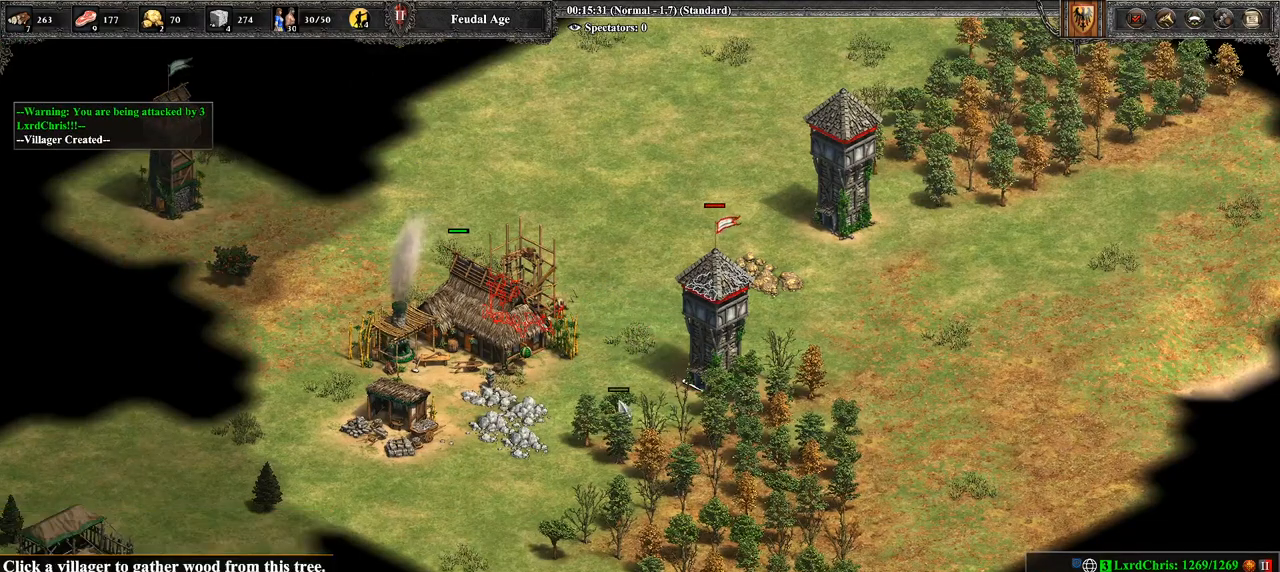
{"buttons": [], "left_stick": "center", "right_stick": "center", "events": [[71, "left_stick", "down-left"], [214, "left_stick", "center"], [357, "left_stick", "down"], [500, "left_stick", "center"]]}
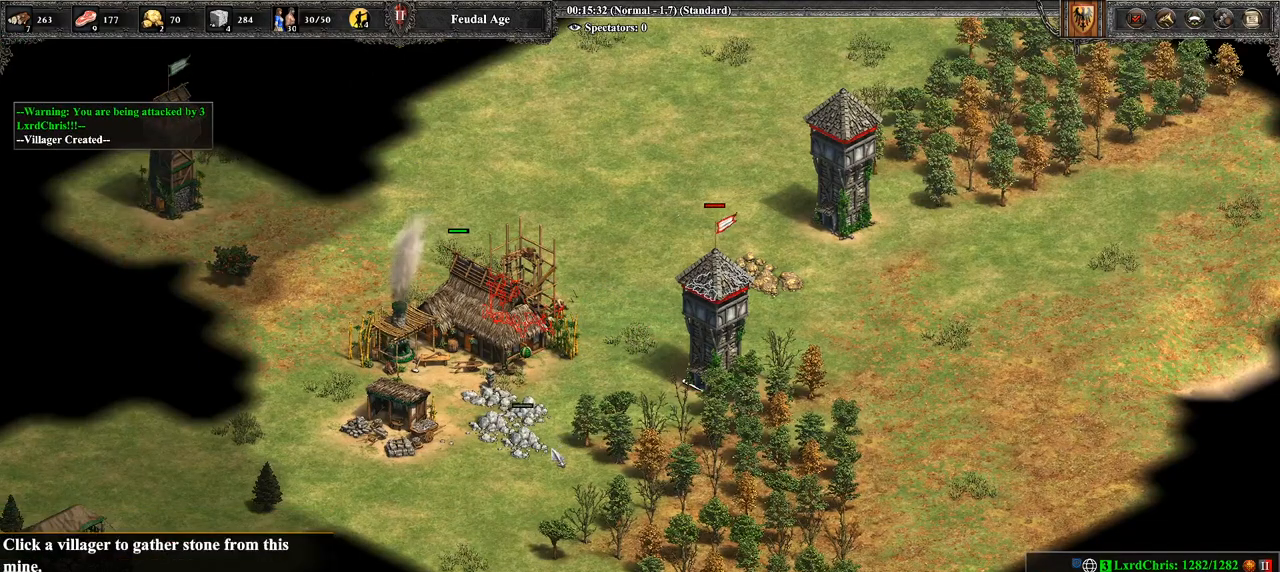
{"buttons": [], "left_stick": "center", "right_stick": "center", "events": [[214, "left_stick", "up-right"], [393, "left_stick", "center"]]}
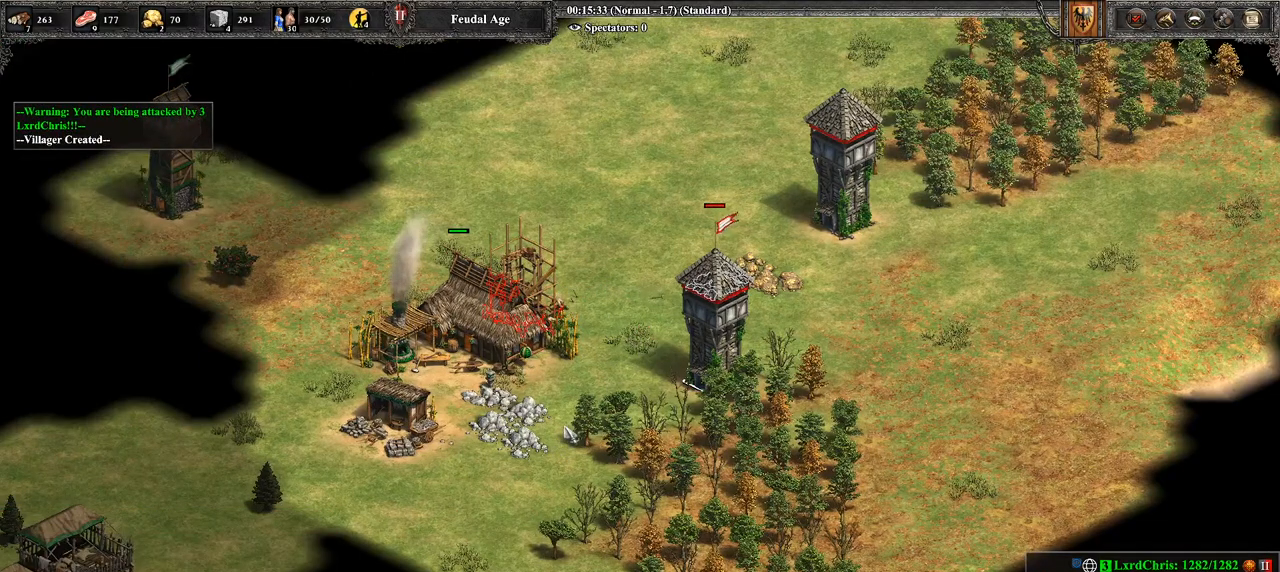
{"buttons": [], "left_stick": "center", "right_stick": "center", "events": [[393, "CIRCLE", "down"], [500, "CIRCLE", "up"]]}
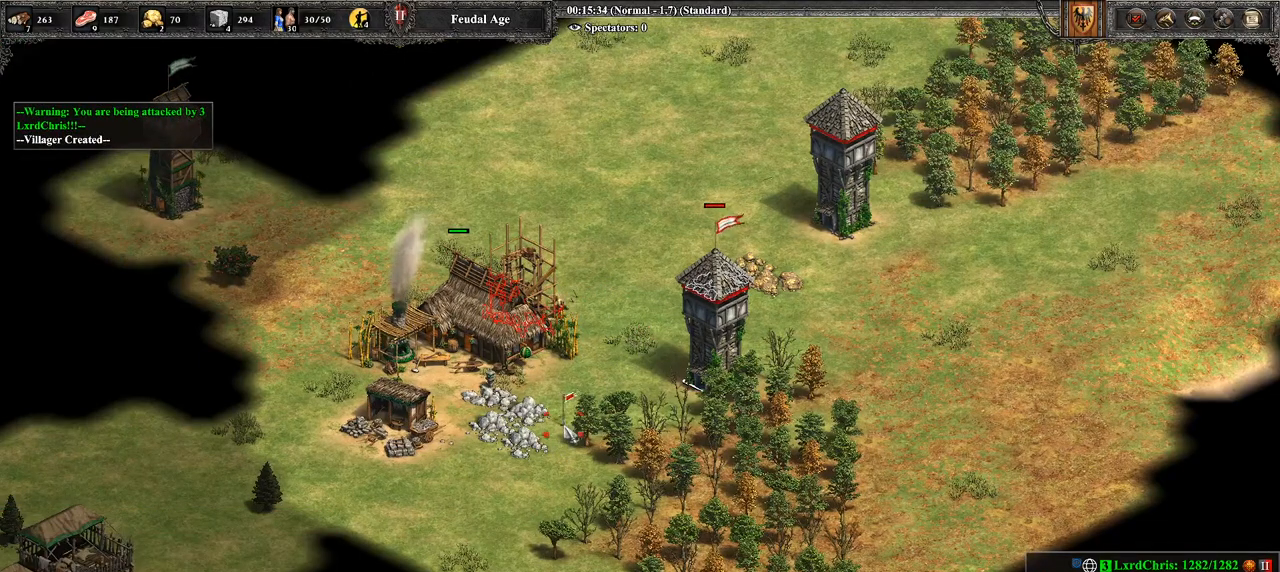
{"buttons": [], "left_stick": "down-left", "right_stick": "center", "events": [[321, "left_stick", "down-left"]]}
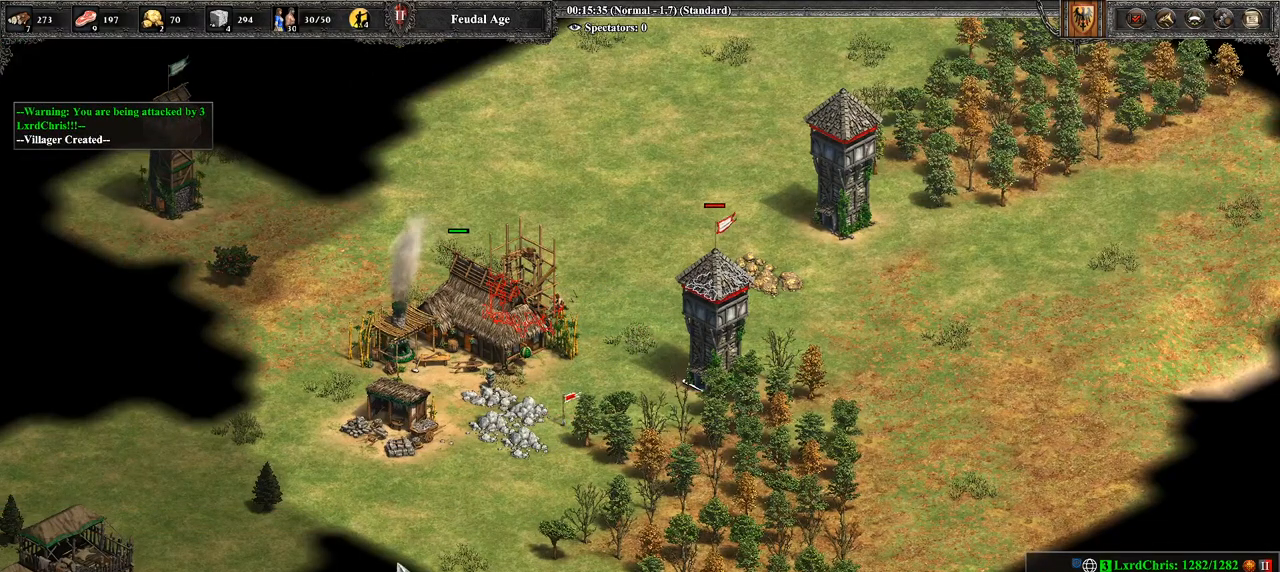
{"buttons": [], "left_stick": "center", "right_stick": "center", "events": [[143, "left_stick", "left"], [357, "left_stick", "center"]]}
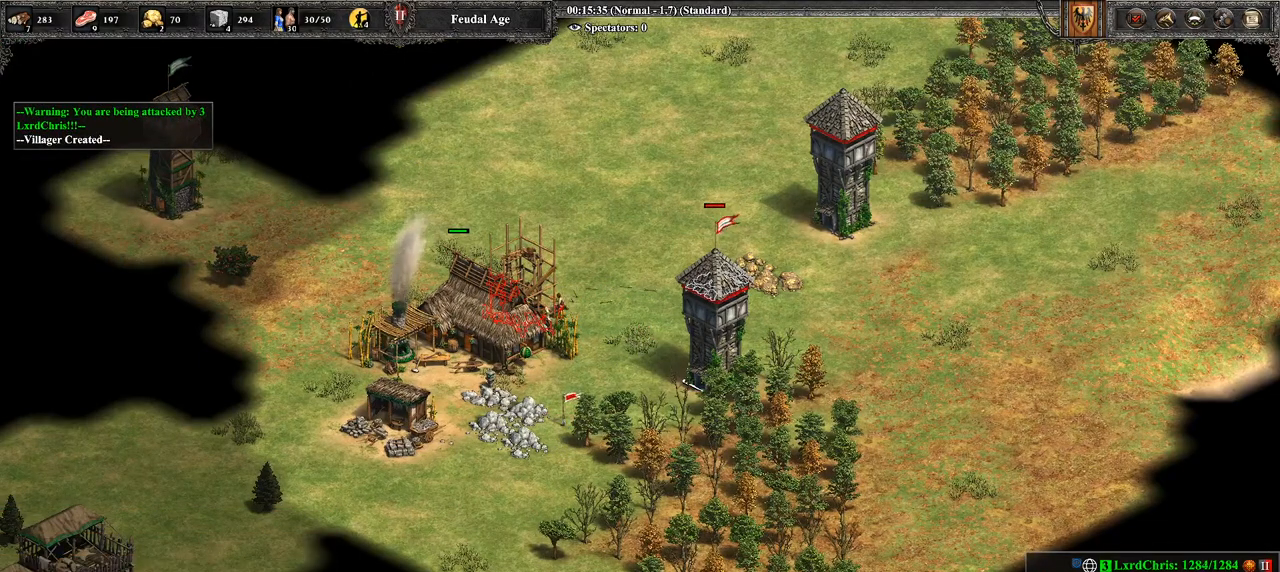
{"buttons": [], "left_stick": "center", "right_stick": "center", "events": [[36, "left_stick", "down-left"], [214, "left_stick", "center"], [393, "left_stick", "right"], [500, "left_stick", "center"]]}
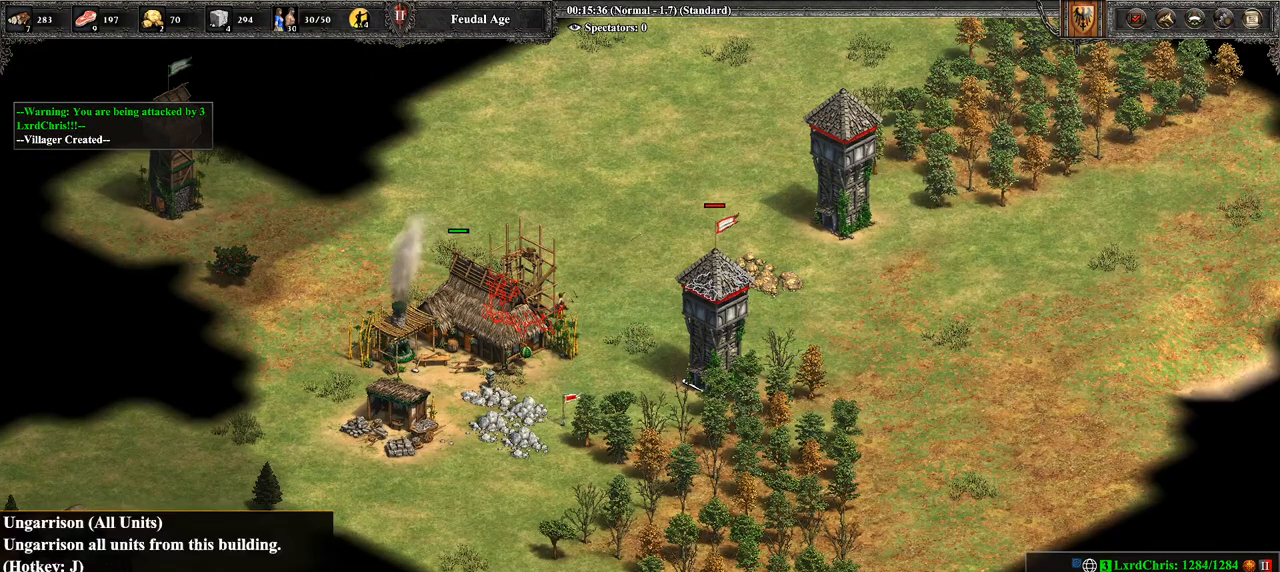
{"buttons": [], "left_stick": "right", "right_stick": "center", "events": [[250, "CROSS", "down"], [357, "CROSS", "up"], [464, "left_stick", "right"]]}
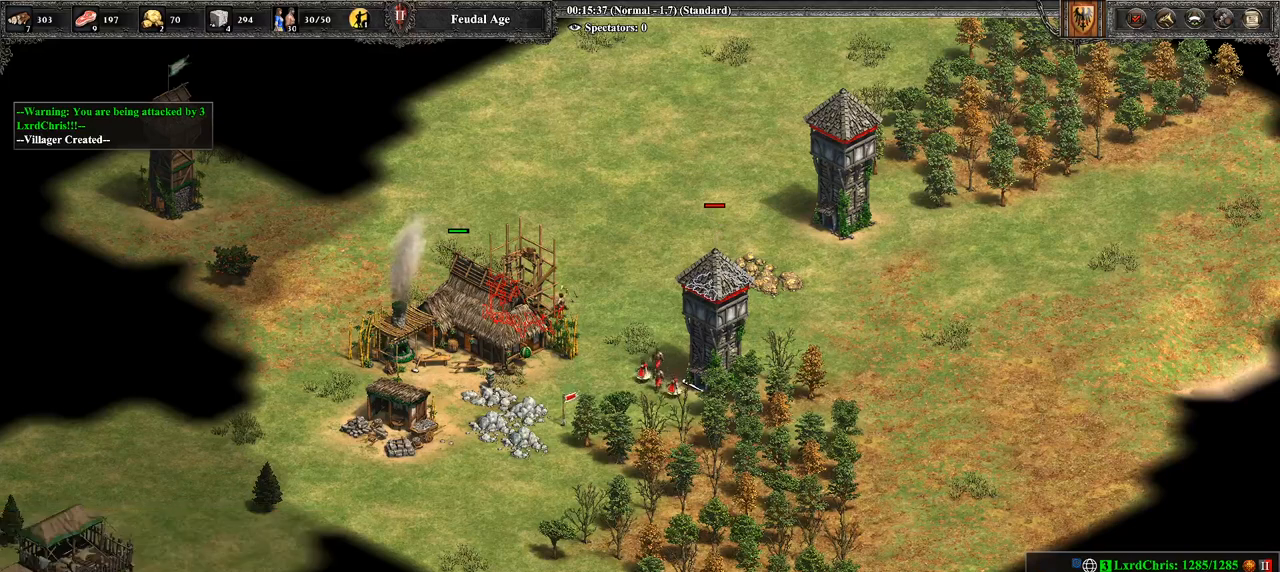
{"buttons": [], "left_stick": "right", "right_stick": "center", "events": [[71, "right_stick", "up-right"], [179, "right_stick", "center"]]}
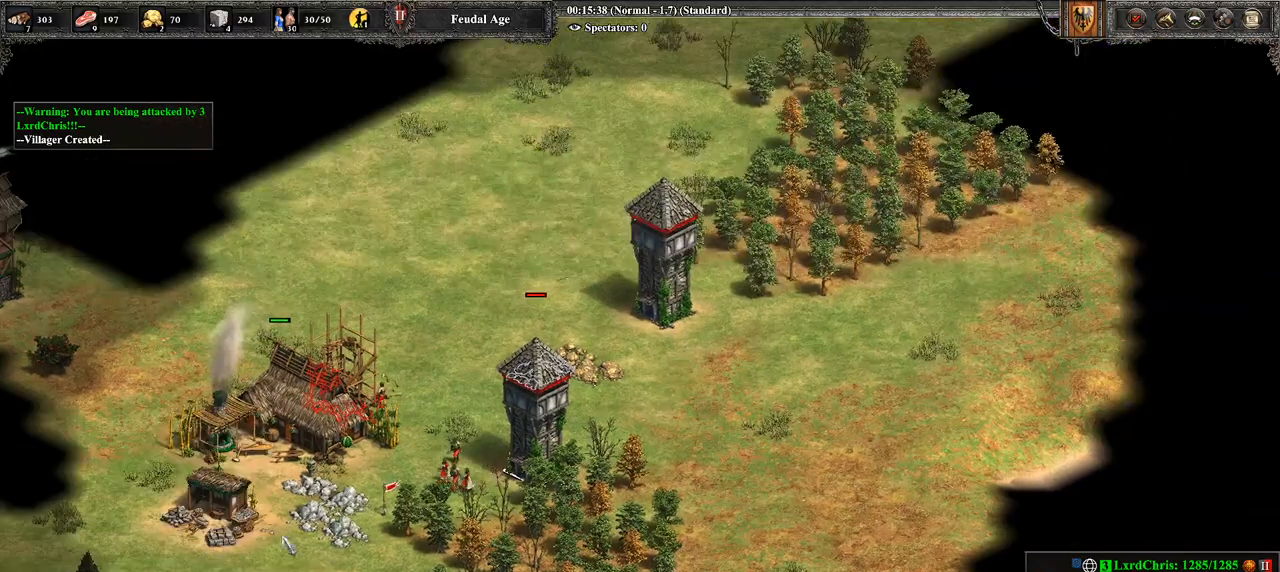
{"buttons": [], "left_stick": "right", "right_stick": "center", "events": []}
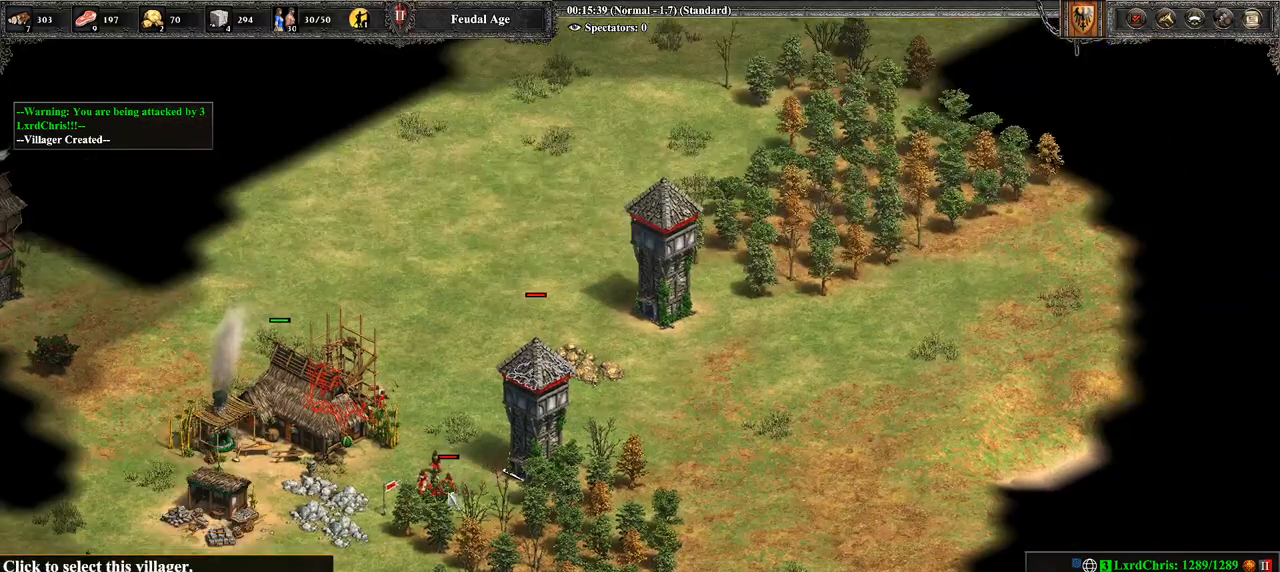
{"buttons": [], "left_stick": "center", "right_stick": "center", "events": [[143, "CROSS", "down"], [143, "left_stick", "center"], [214, "left_stick", "left"], [429, "left_stick", "center"], [464, "CROSS", "up"]]}
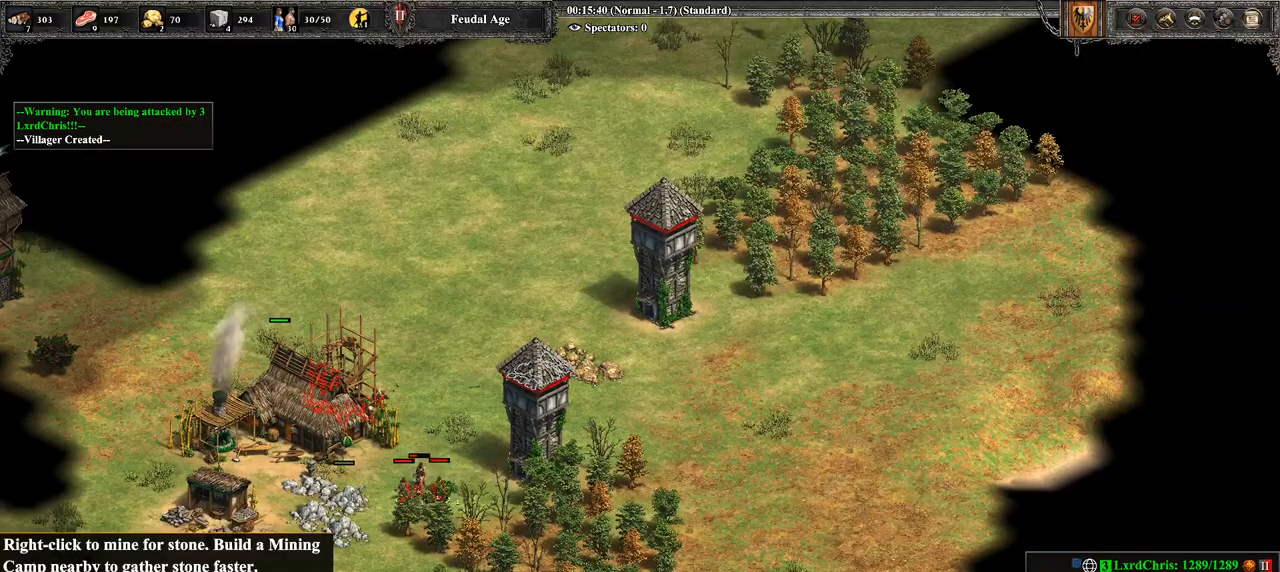
{"buttons": [], "left_stick": "center", "right_stick": "center", "events": [[321, "left_stick", "up"], [464, "left_stick", "center"]]}
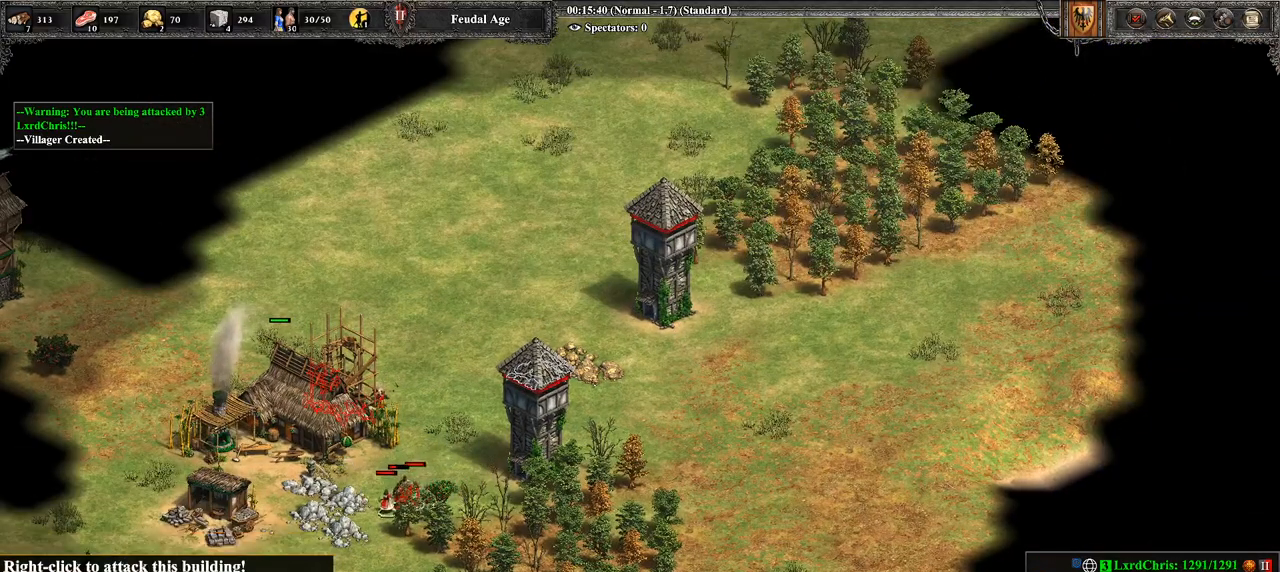
{"buttons": ["CIRCLE"], "left_stick": "center", "right_stick": "center", "events": [[71, "CIRCLE", "down"], [179, "CIRCLE", "up"], [179, "left_stick", "up"], [357, "left_stick", "center"], [429, "CIRCLE", "down"]]}
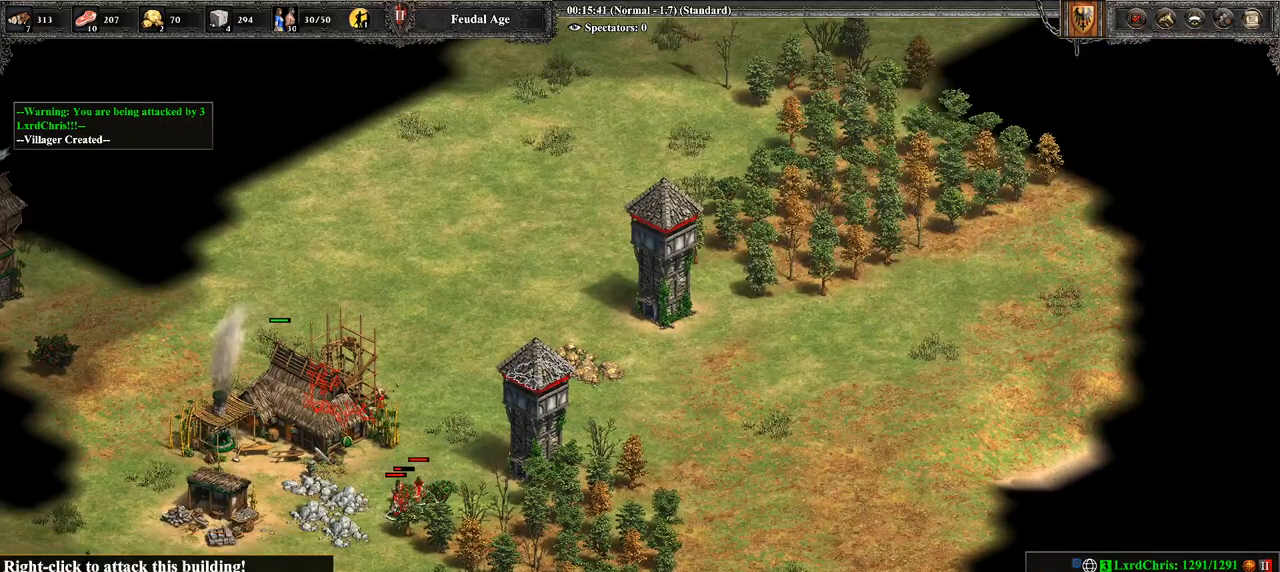
{"buttons": [], "left_stick": "center", "right_stick": "center", "events": [[107, "CIRCLE", "up"]]}
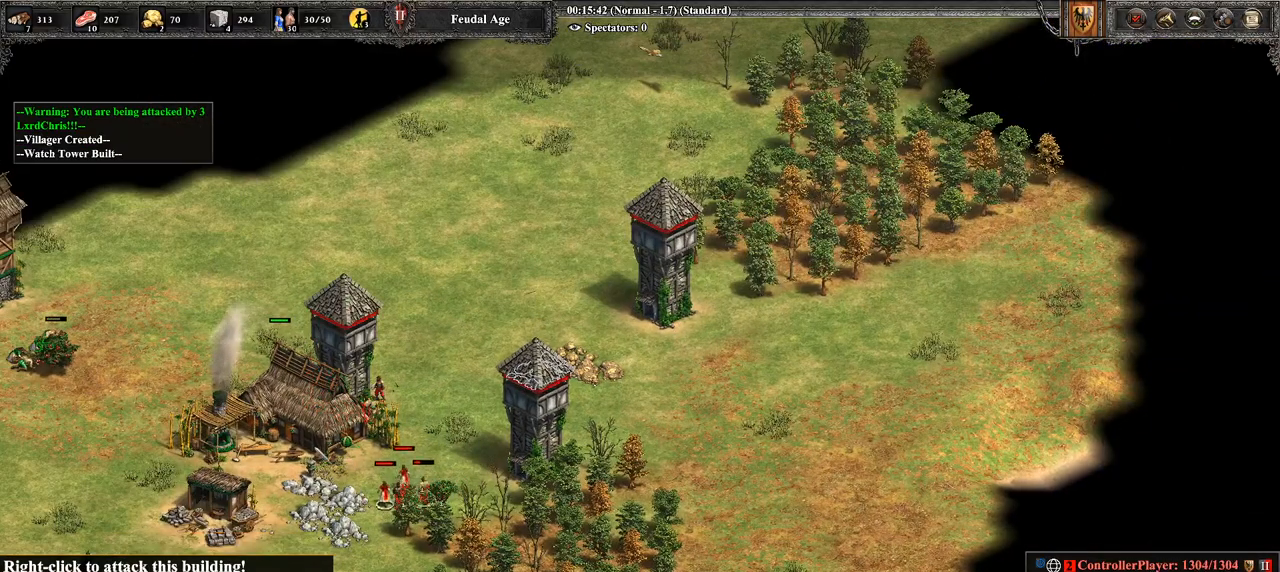
{"buttons": [], "left_stick": "right", "right_stick": "center", "events": [[250, "left_stick", "right"]]}
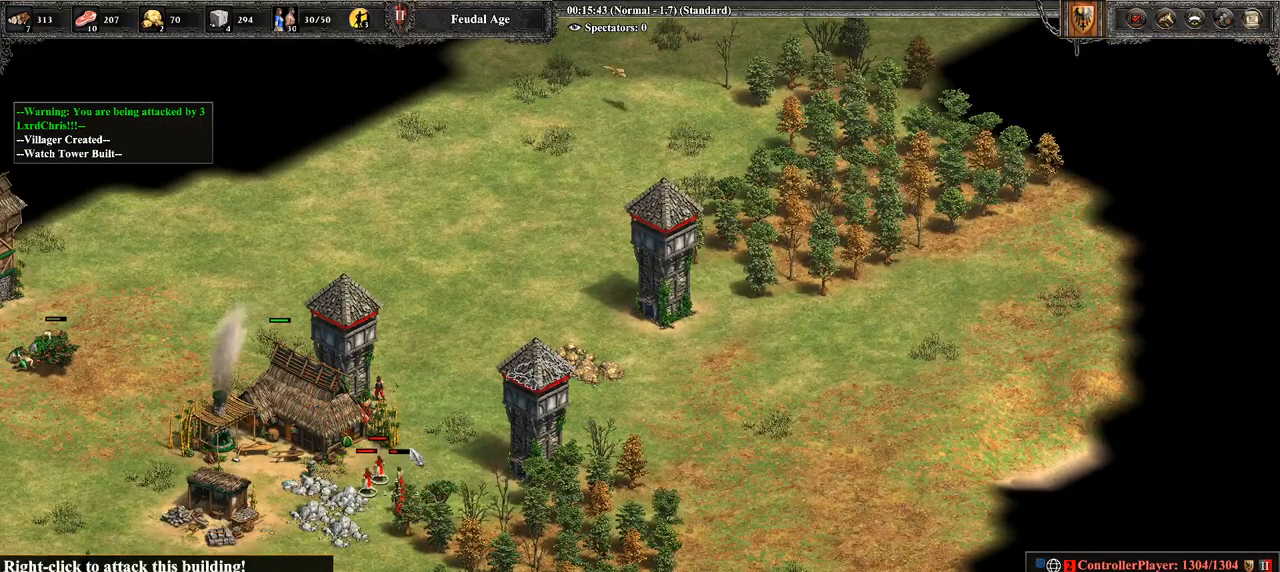
{"buttons": ["CROSS"], "left_stick": "center", "right_stick": "center", "events": [[179, "left_stick", "center"], [214, "CROSS", "down"], [286, "left_stick", "up"], [464, "left_stick", "center"]]}
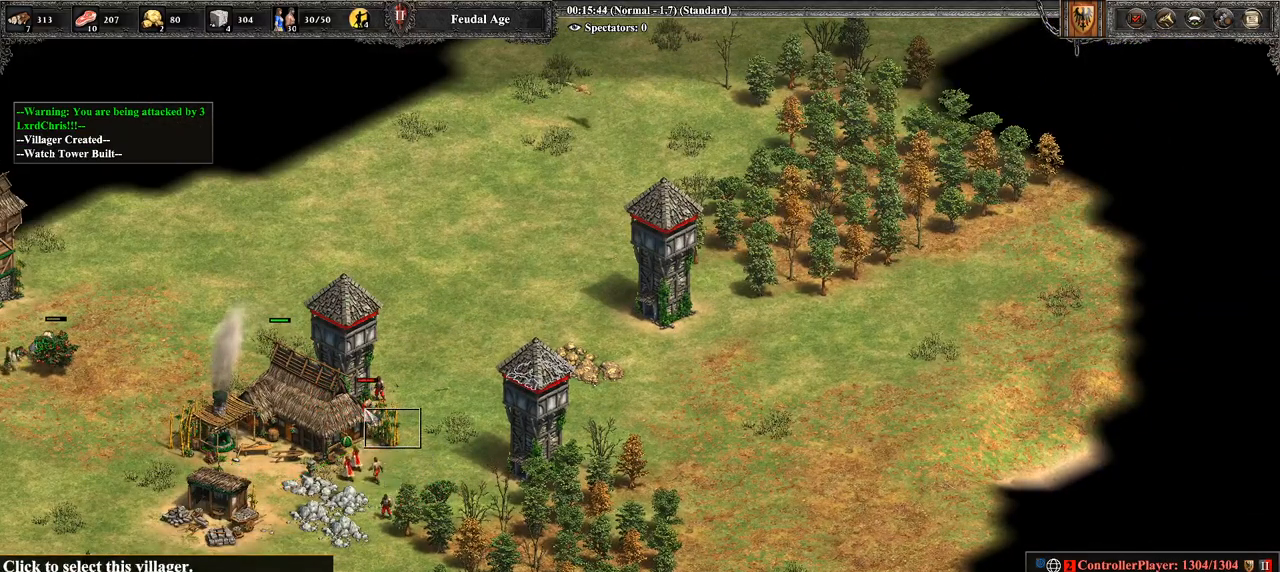
{"buttons": [], "left_stick": "down-right", "right_stick": "center", "events": [[71, "CROSS", "up"], [286, "left_stick", "down-right"]]}
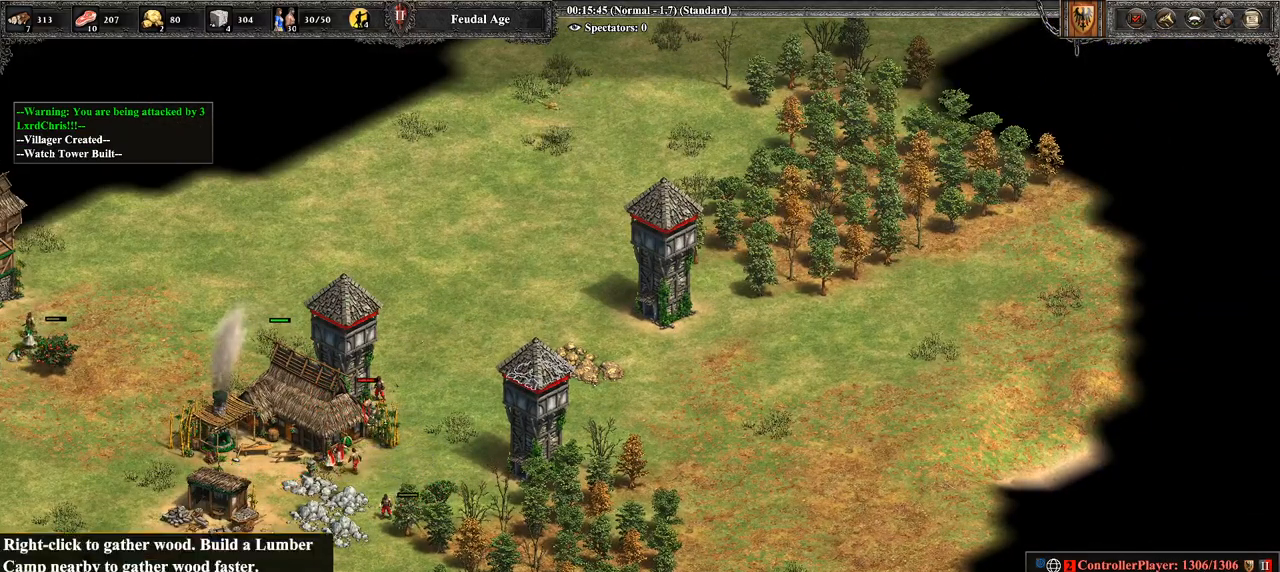
{"buttons": ["CROSS"], "left_stick": "up-right", "right_stick": "center", "events": [[71, "CROSS", "down"], [71, "left_stick", "center"], [143, "left_stick", "up-left"], [393, "left_stick", "up"], [500, "left_stick", "up-right"]]}
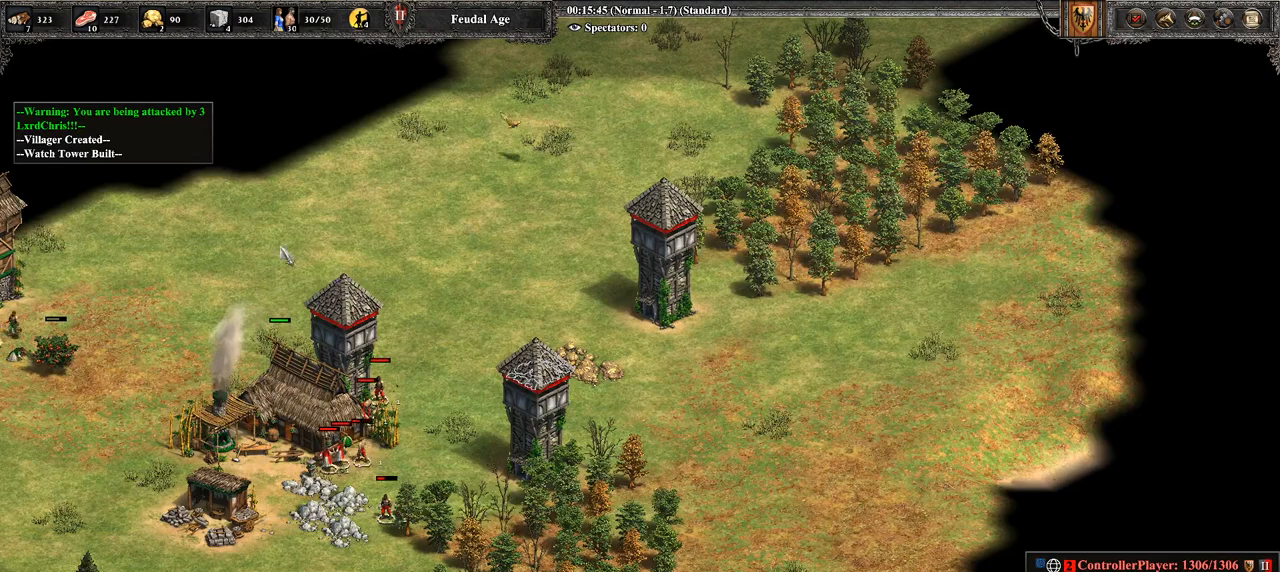
{"buttons": ["L1"], "left_stick": "center", "right_stick": "center", "events": [[36, "CROSS", "up"], [36, "left_stick", "right"], [250, "left_stick", "center"], [464, "L1", "down"]]}
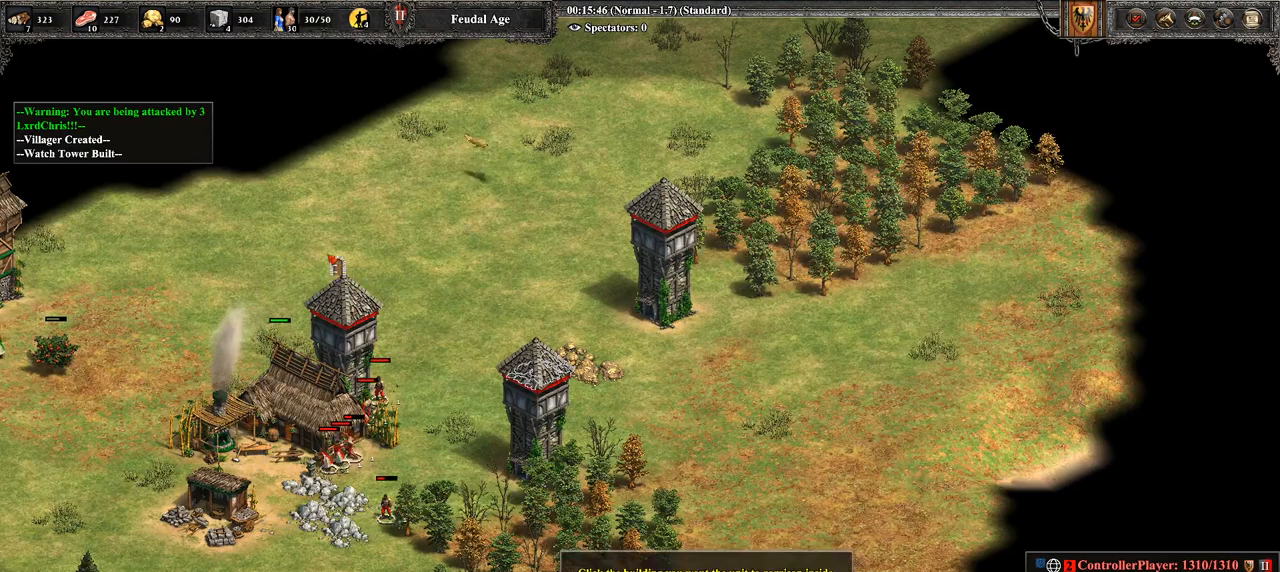
{"buttons": ["CROSS"], "left_stick": "center", "right_stick": "center", "events": [[71, "L1", "up"], [179, "left_stick", "down-right"], [321, "left_stick", "center"], [429, "CROSS", "down"]]}
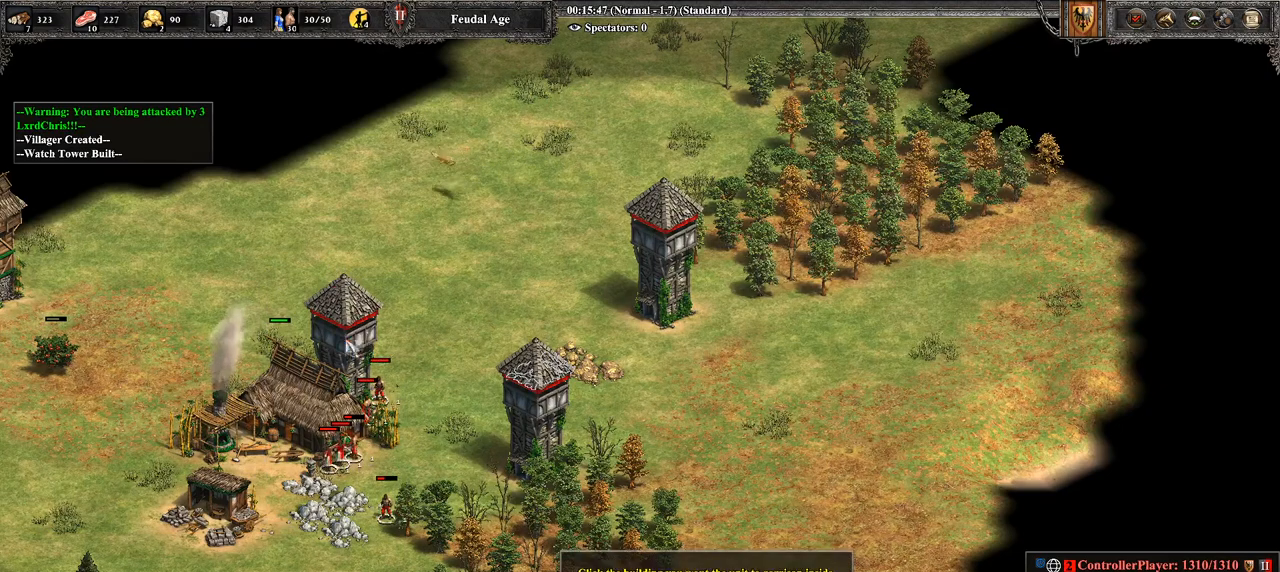
{"buttons": [], "left_stick": "right", "right_stick": "center", "events": [[71, "CROSS", "up"], [179, "right_stick", "left"], [321, "right_stick", "center"], [500, "left_stick", "right"]]}
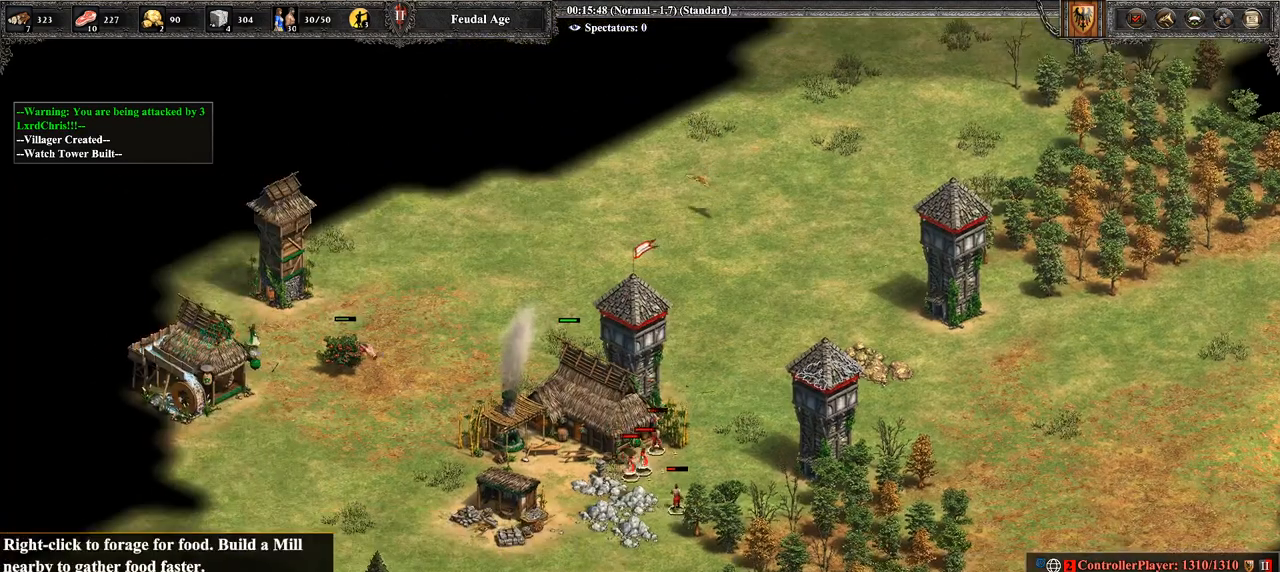
{"buttons": [], "left_stick": "center", "right_stick": "center", "events": [[214, "left_stick", "center"]]}
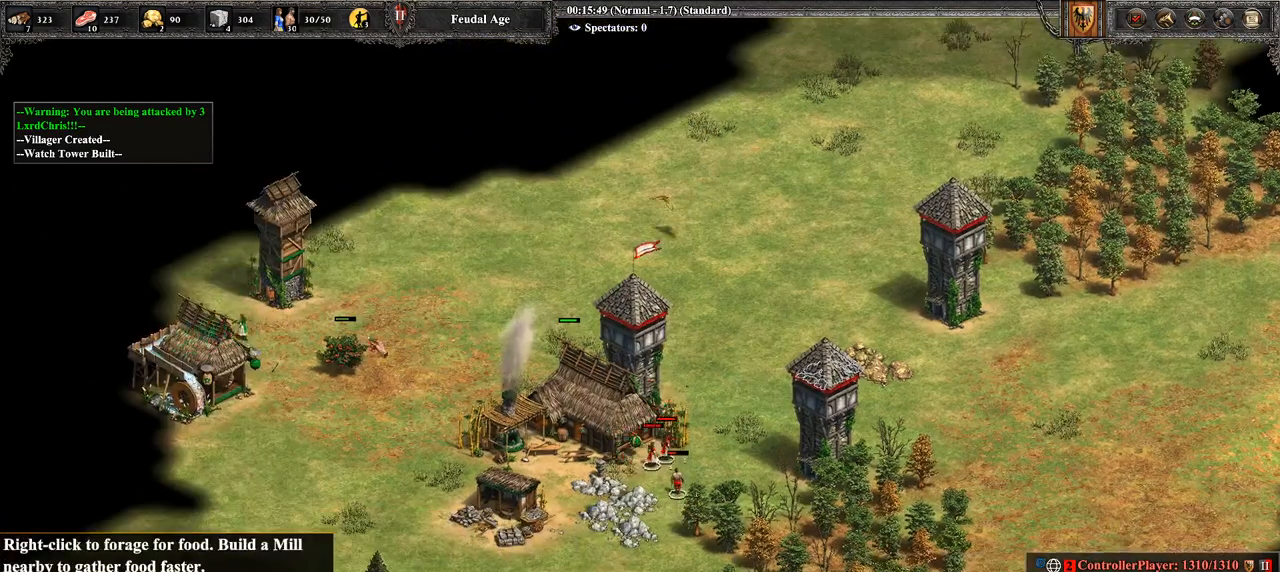
{"buttons": [], "left_stick": "right", "right_stick": "right", "events": [[214, "left_stick", "right"], [500, "right_stick", "right"]]}
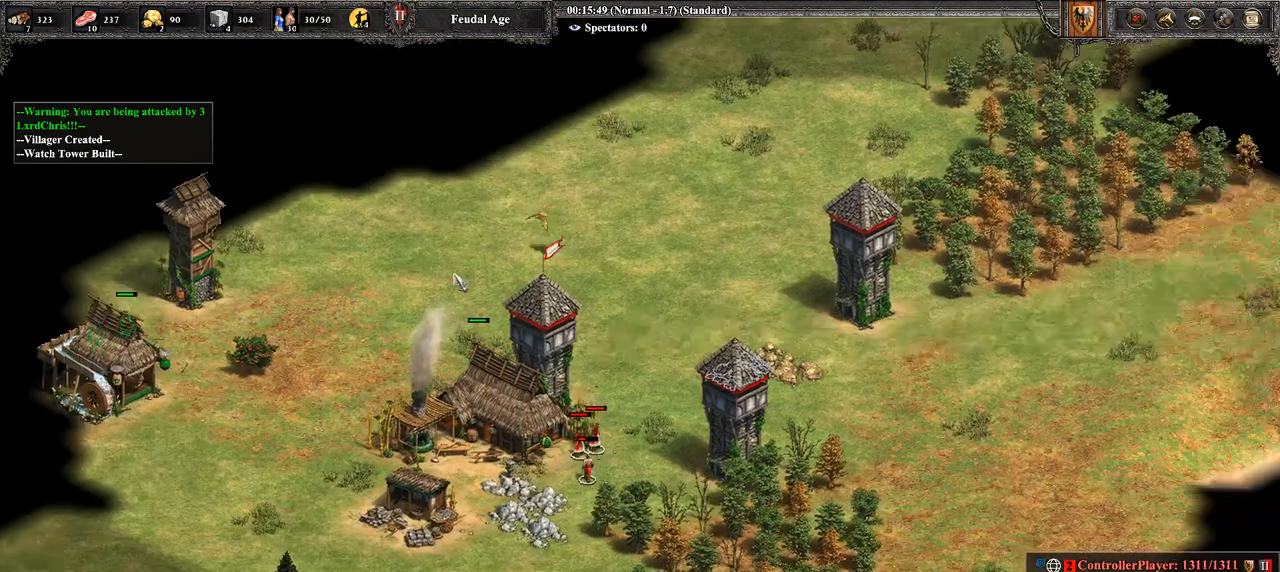
{"buttons": [], "left_stick": "right", "right_stick": "center", "events": [[107, "right_stick", "center"], [179, "left_stick", "center"], [250, "left_stick", "right"], [321, "left_stick", "down-right"], [464, "left_stick", "right"]]}
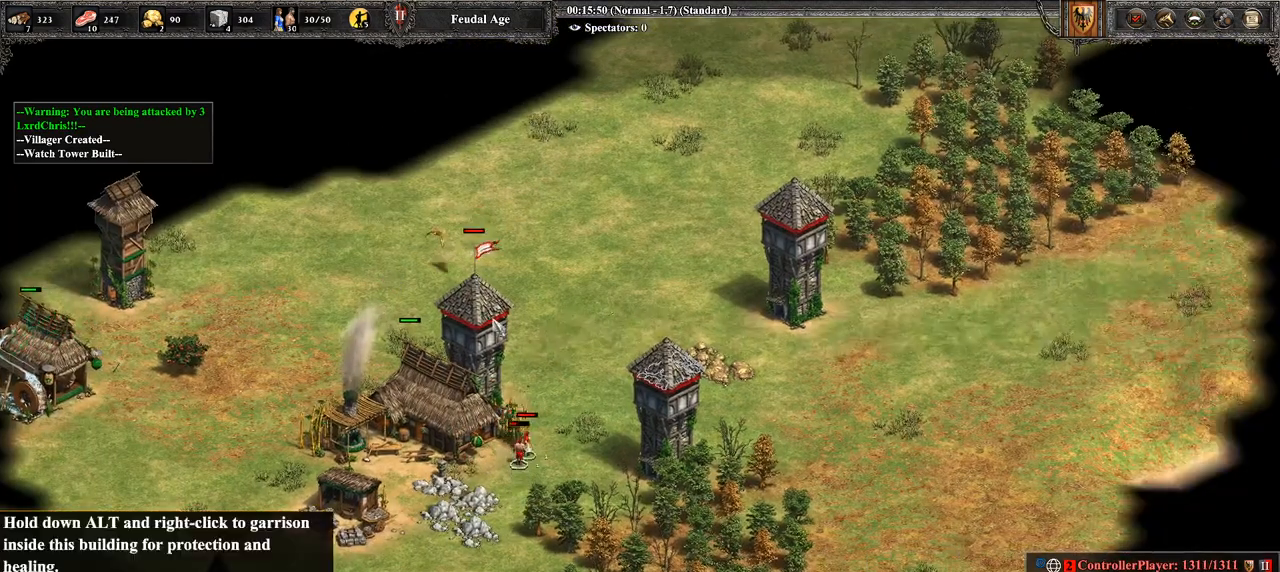
{"buttons": [], "left_stick": "center", "right_stick": "center", "events": [[71, "left_stick", "center"], [214, "CROSS", "down"], [393, "CROSS", "up"]]}
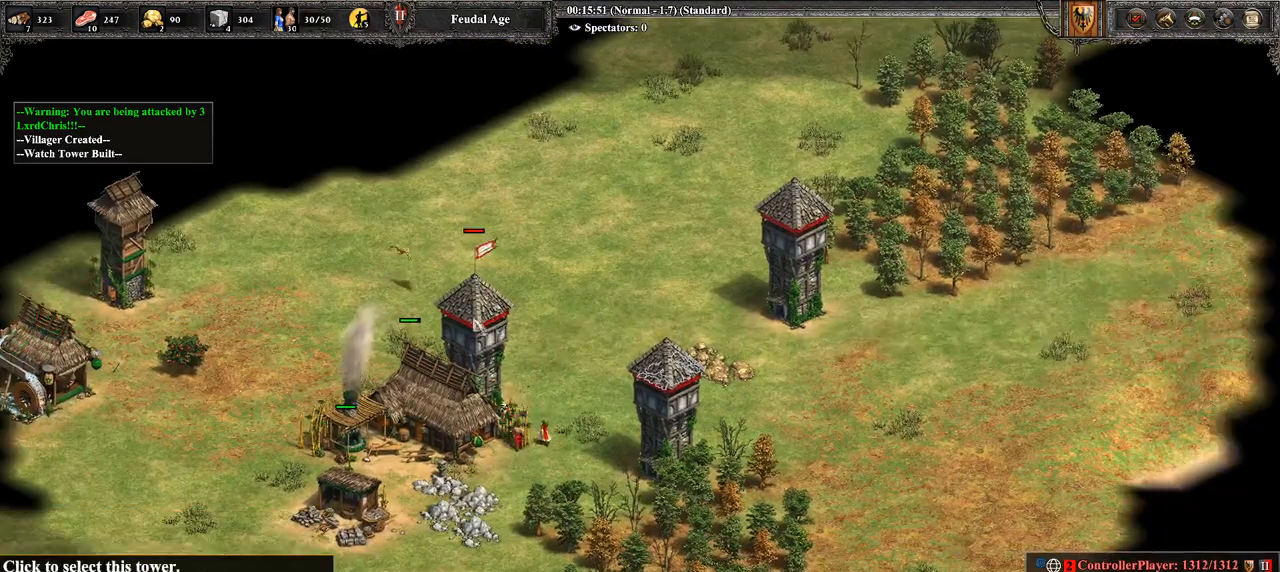
{"buttons": [], "left_stick": "center", "right_stick": "center", "events": [[36, "left_stick", "left"], [214, "left_stick", "center"], [357, "left_stick", "left"], [500, "left_stick", "center"]]}